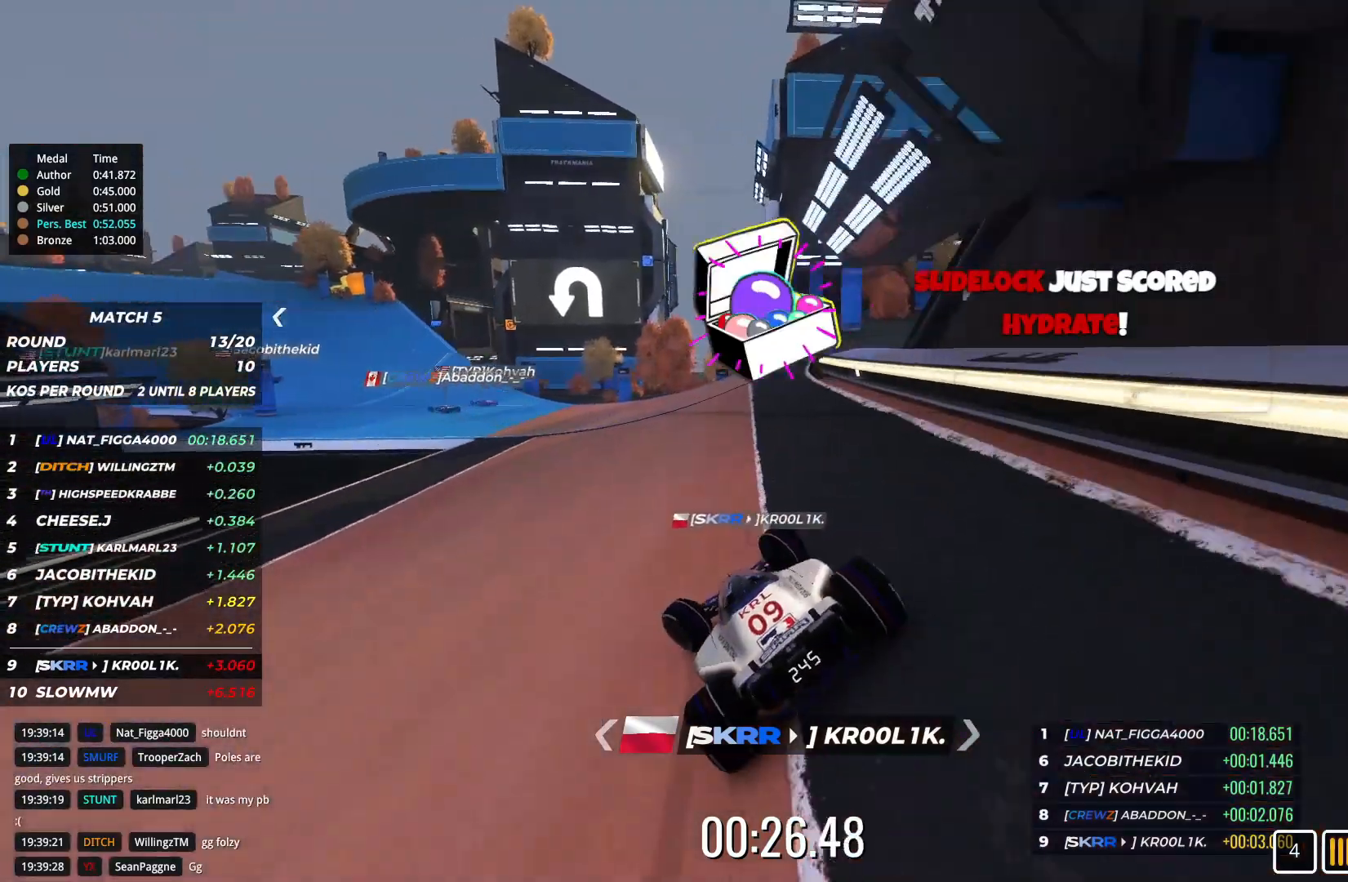
Gameplay with keyboard; each line is a JSON object with the keys held at the frame after it. "events" lists presses ("down") and releases ("up") of "down", "left", "right" and "up" between this image and that frame as [ms after this image, input, new state], when the widget could be followed in between. No other keys are recorded. Mouse input is not recorded.
{"keys": ["left", "up"], "events": [[33, "left", "up"], [233, "left", "down"]]}
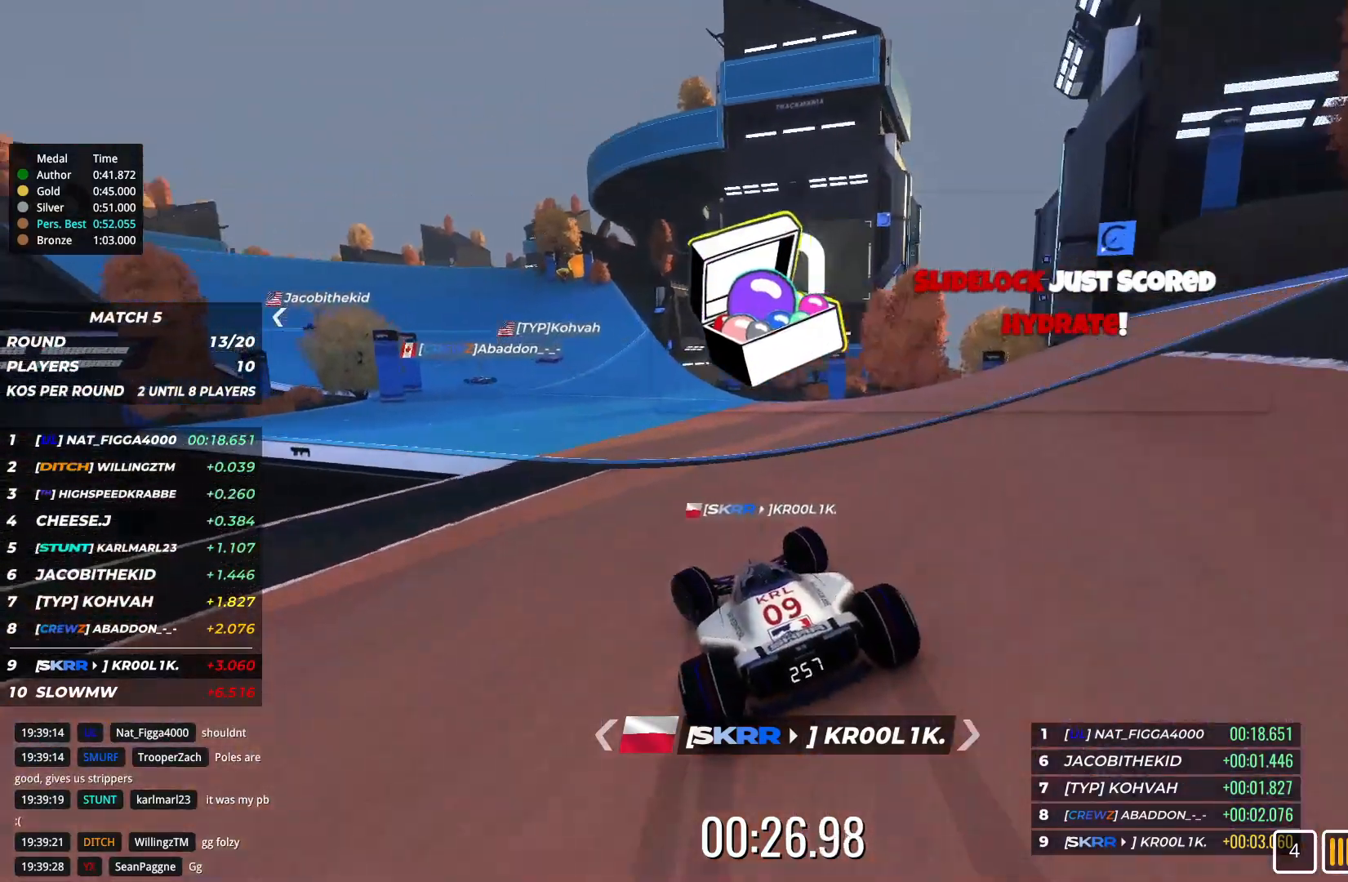
{"keys": ["left", "up"], "events": [[133, "left", "up"], [267, "left", "down"]]}
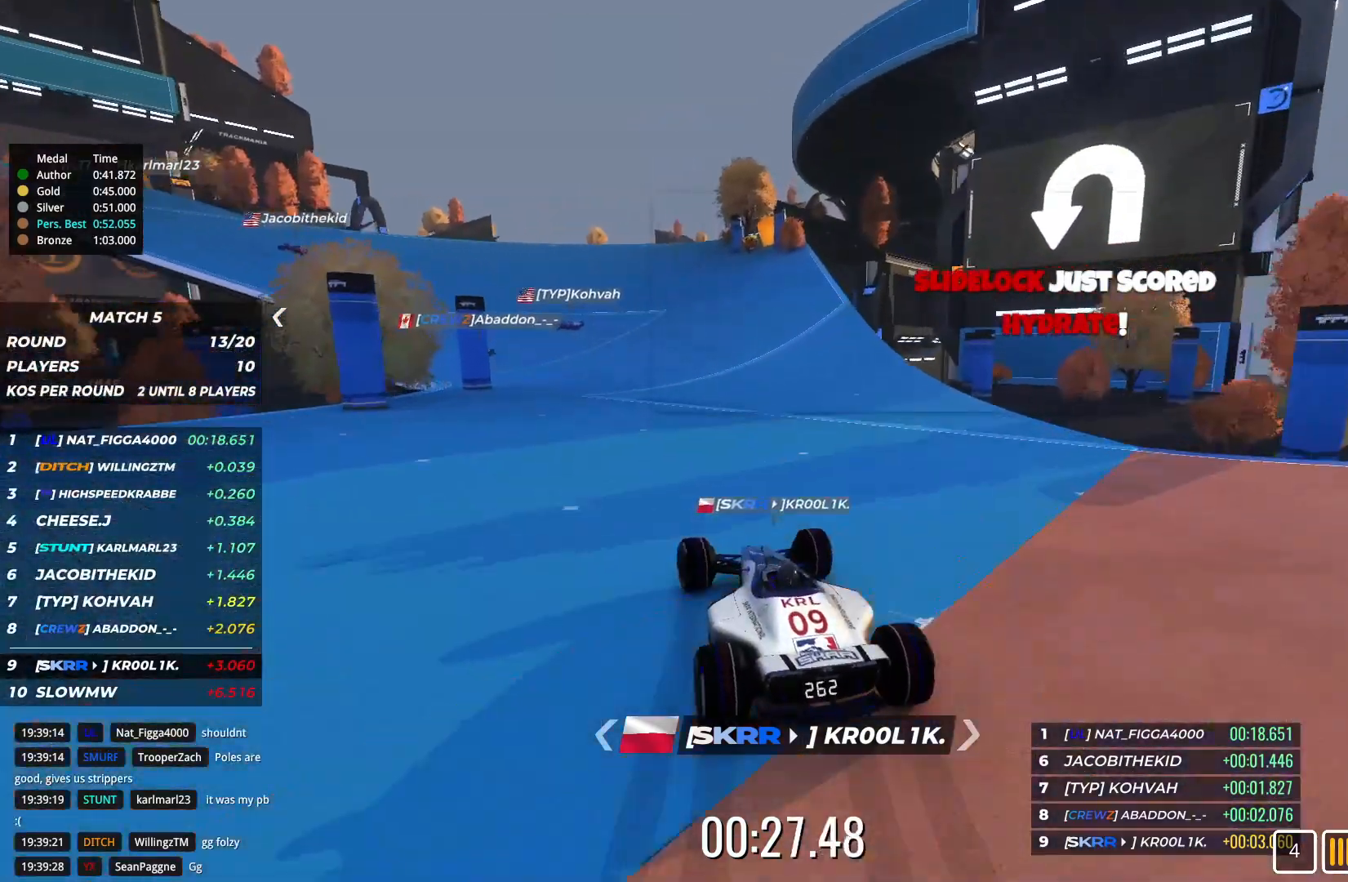
{"keys": ["left", "up"], "events": []}
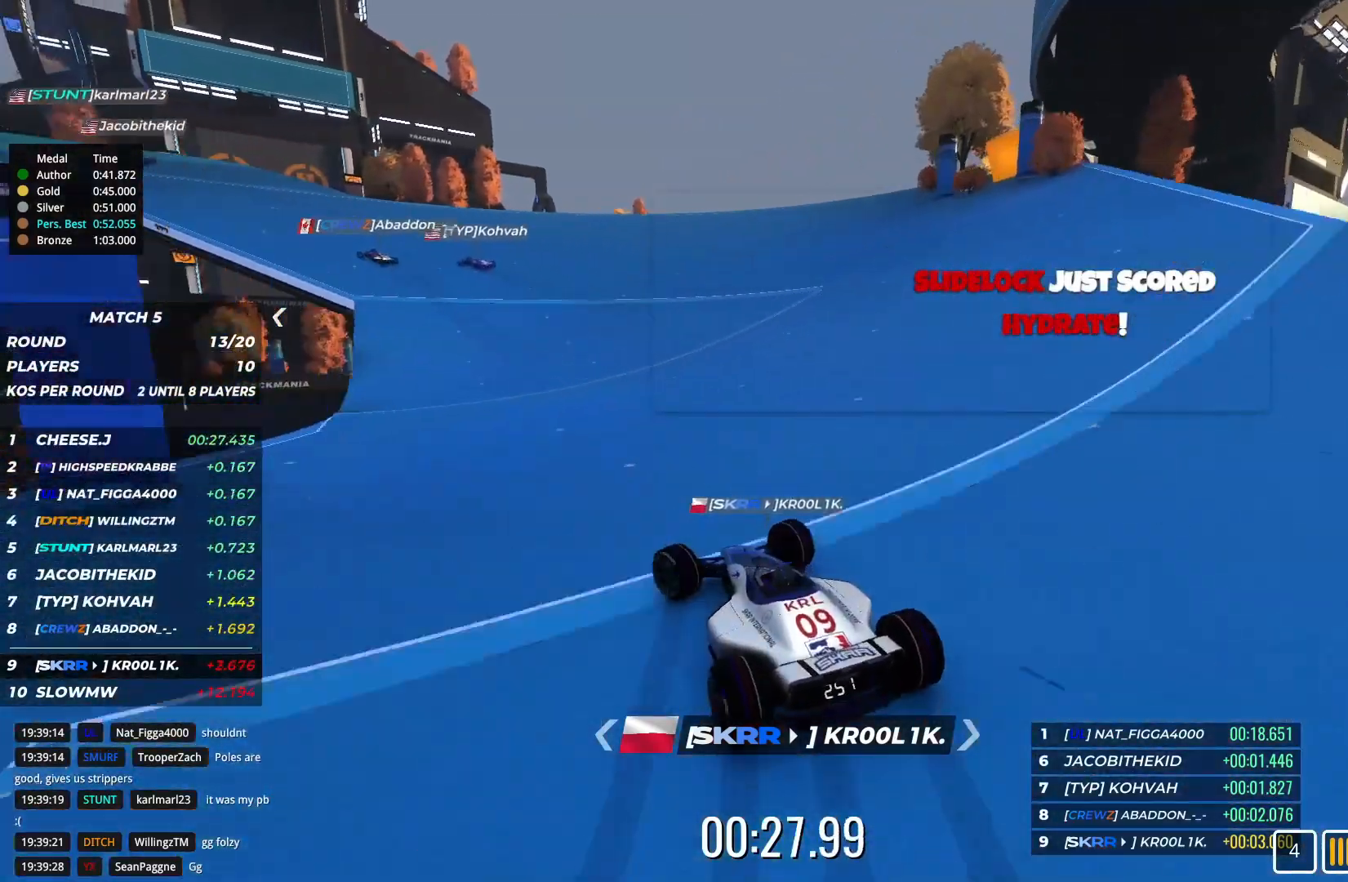
{"keys": ["left", "up"], "events": [[33, "left", "up"], [133, "left", "down"], [467, "left", "up"], [500, "left", "down"]]}
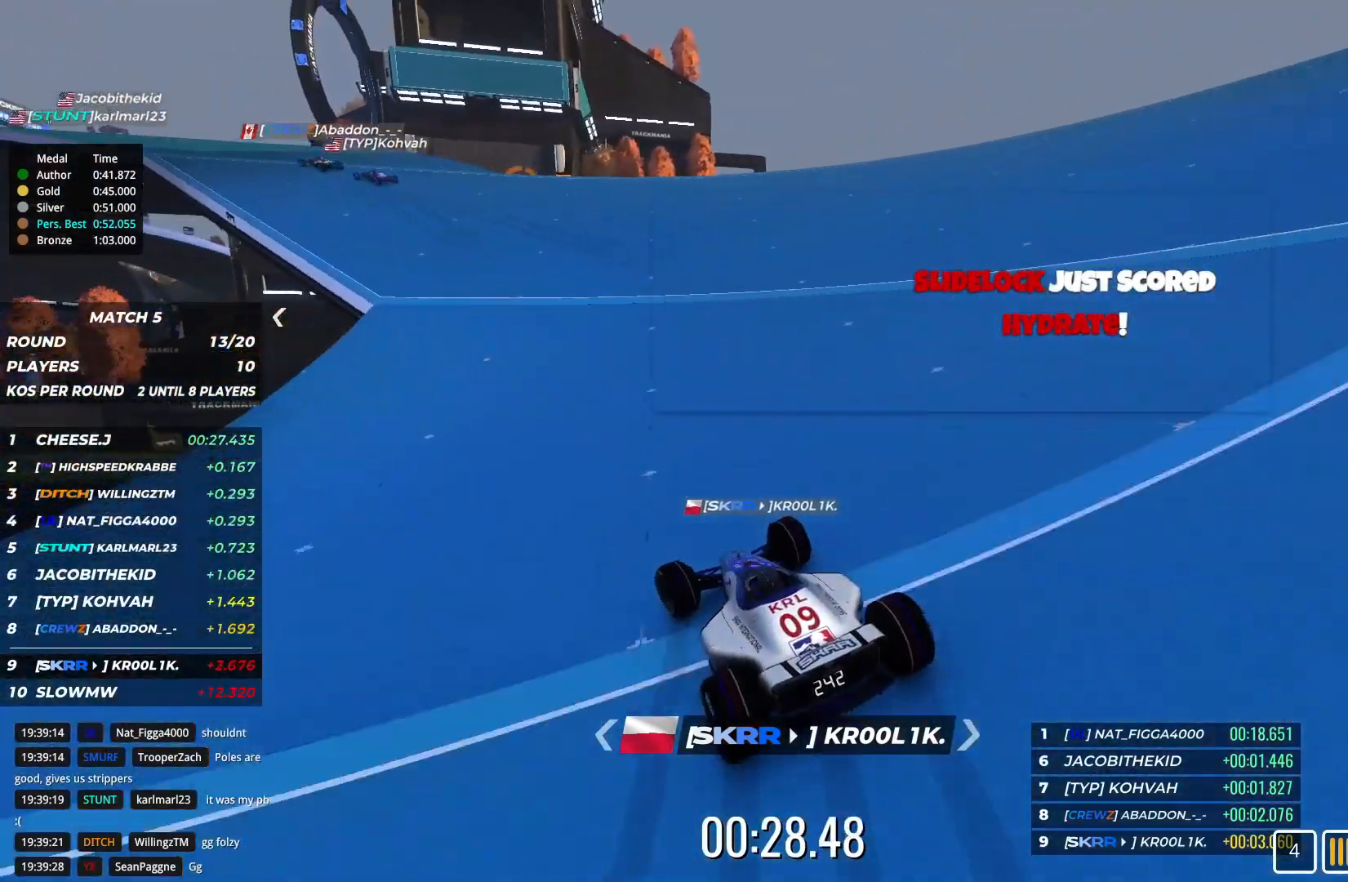
{"keys": ["up"], "events": [[233, "left", "up"], [333, "left", "down"], [433, "left", "up"]]}
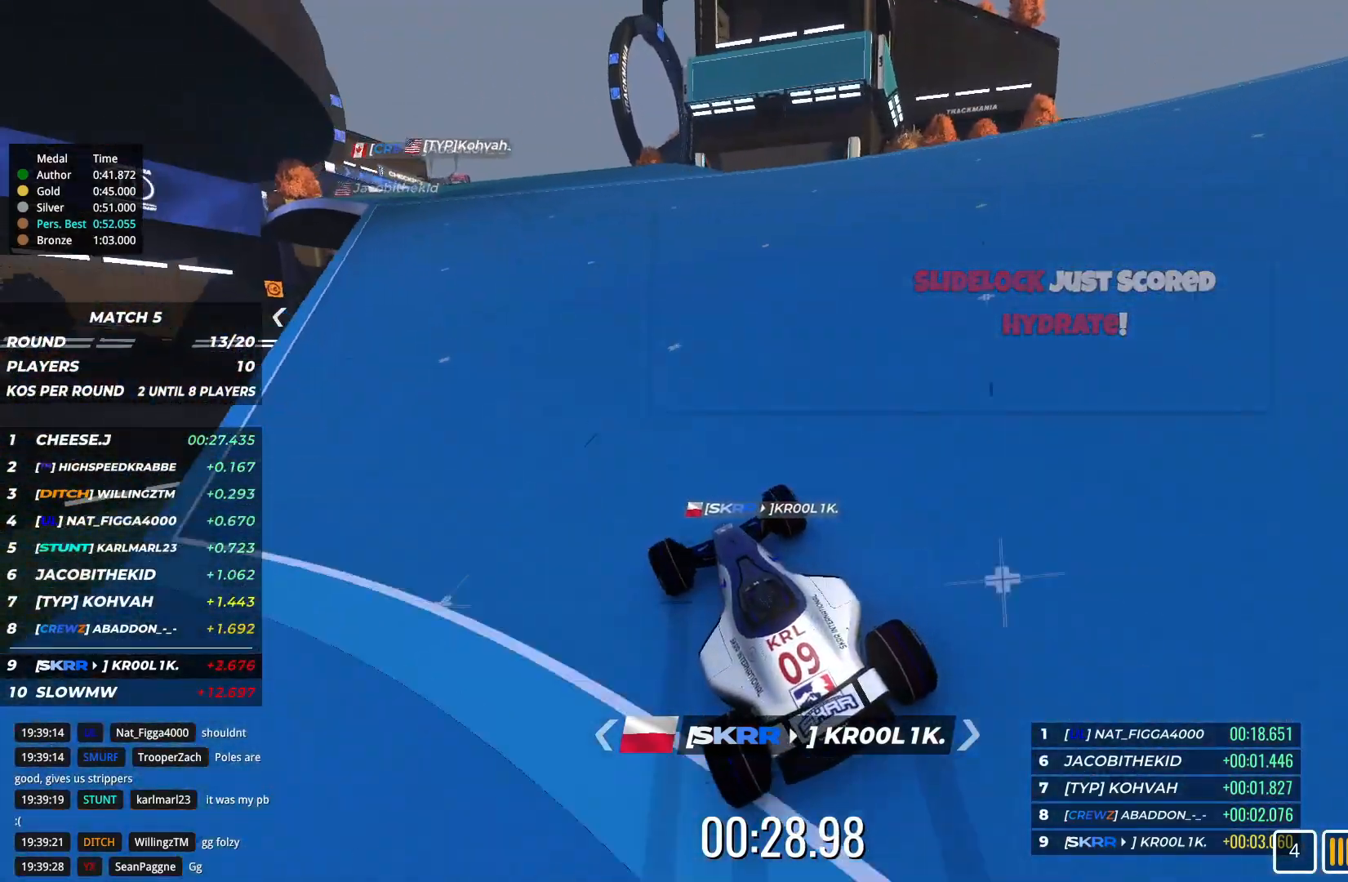
{"keys": ["up"], "events": [[167, "left", "down"], [433, "left", "up"]]}
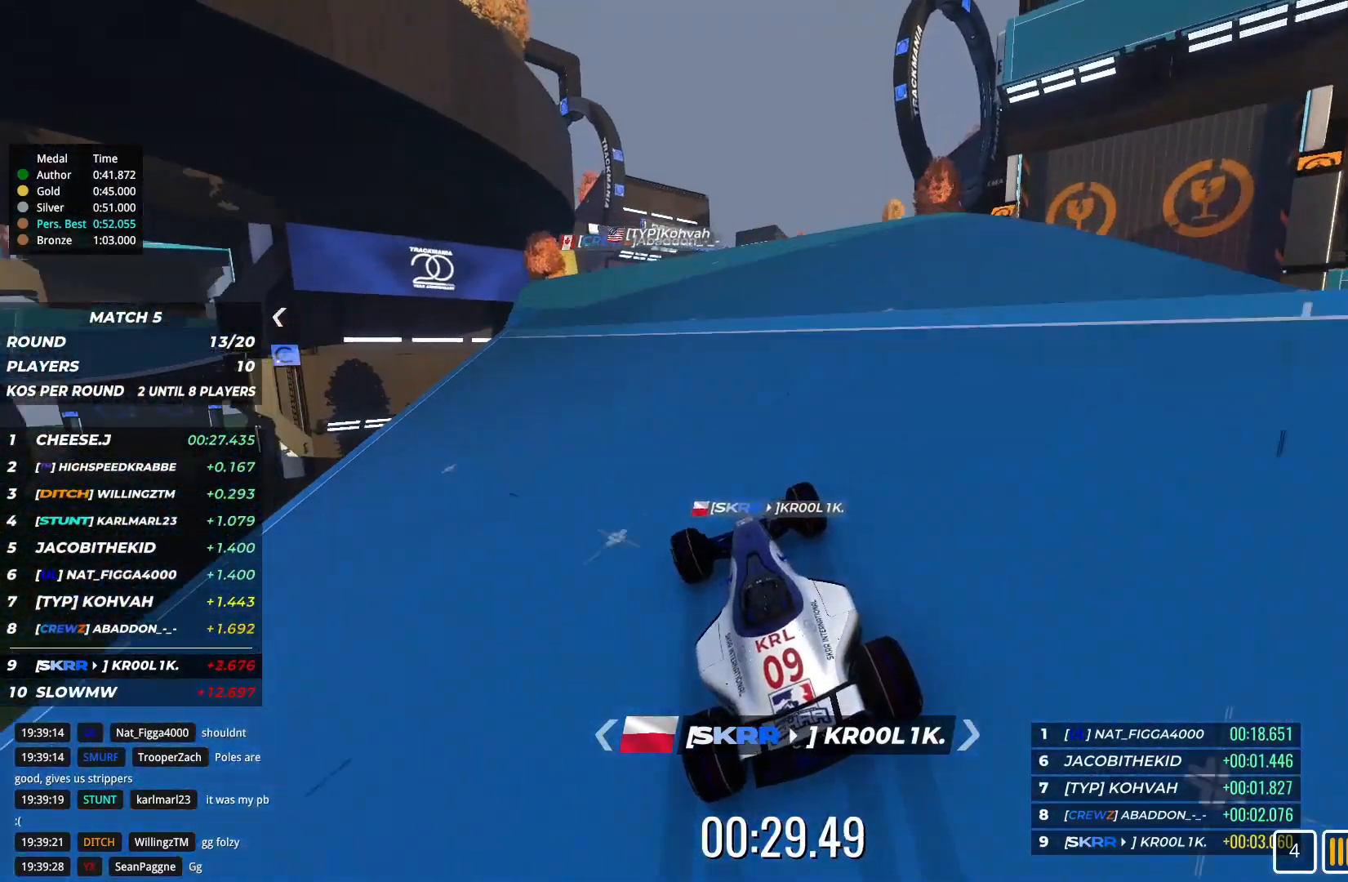
{"keys": ["up"], "events": [[33, "left", "down"], [133, "left", "up"], [400, "right", "down"], [500, "right", "up"]]}
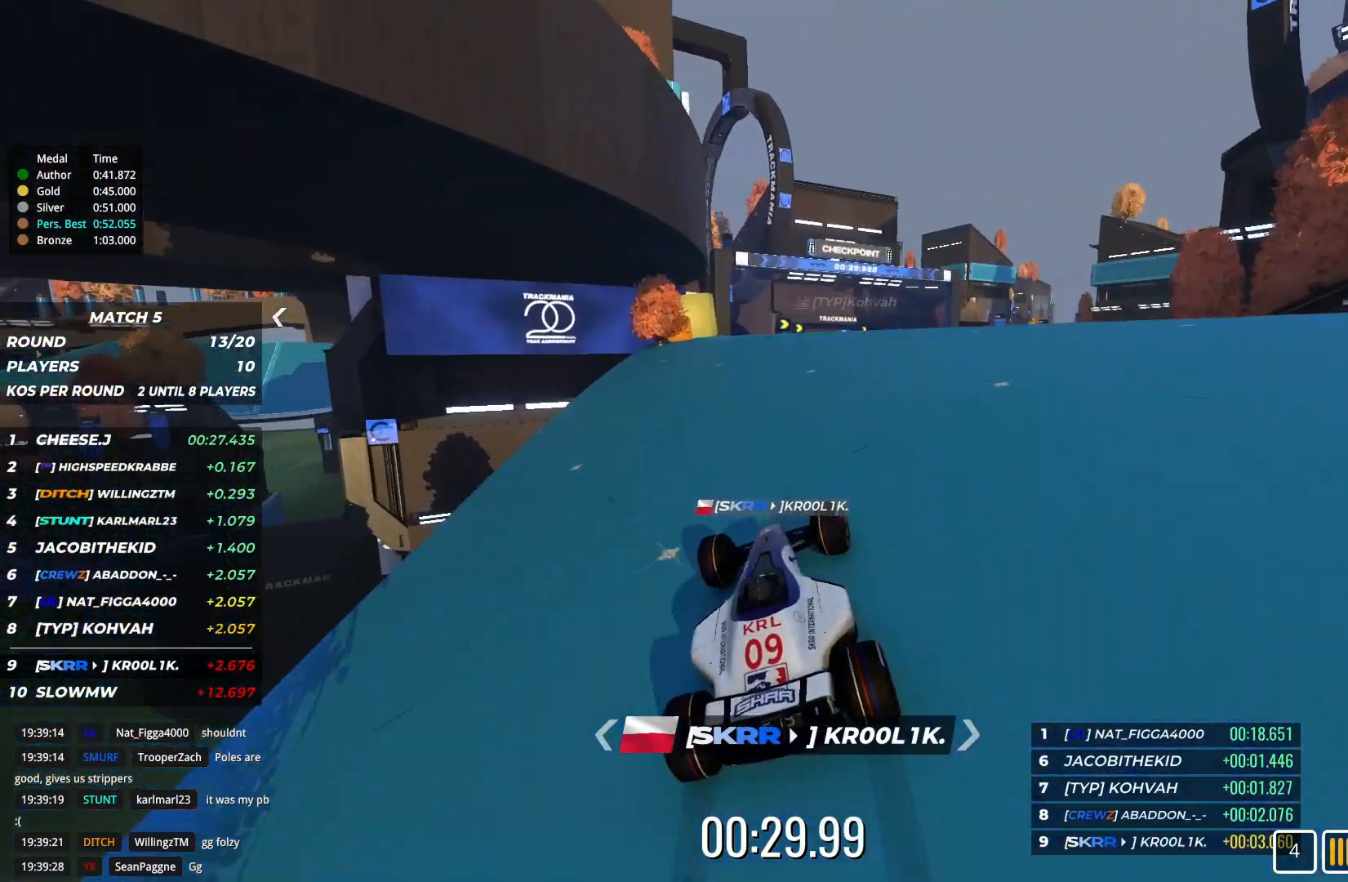
{"keys": ["up"], "events": [[233, "right", "down"], [433, "right", "up"]]}
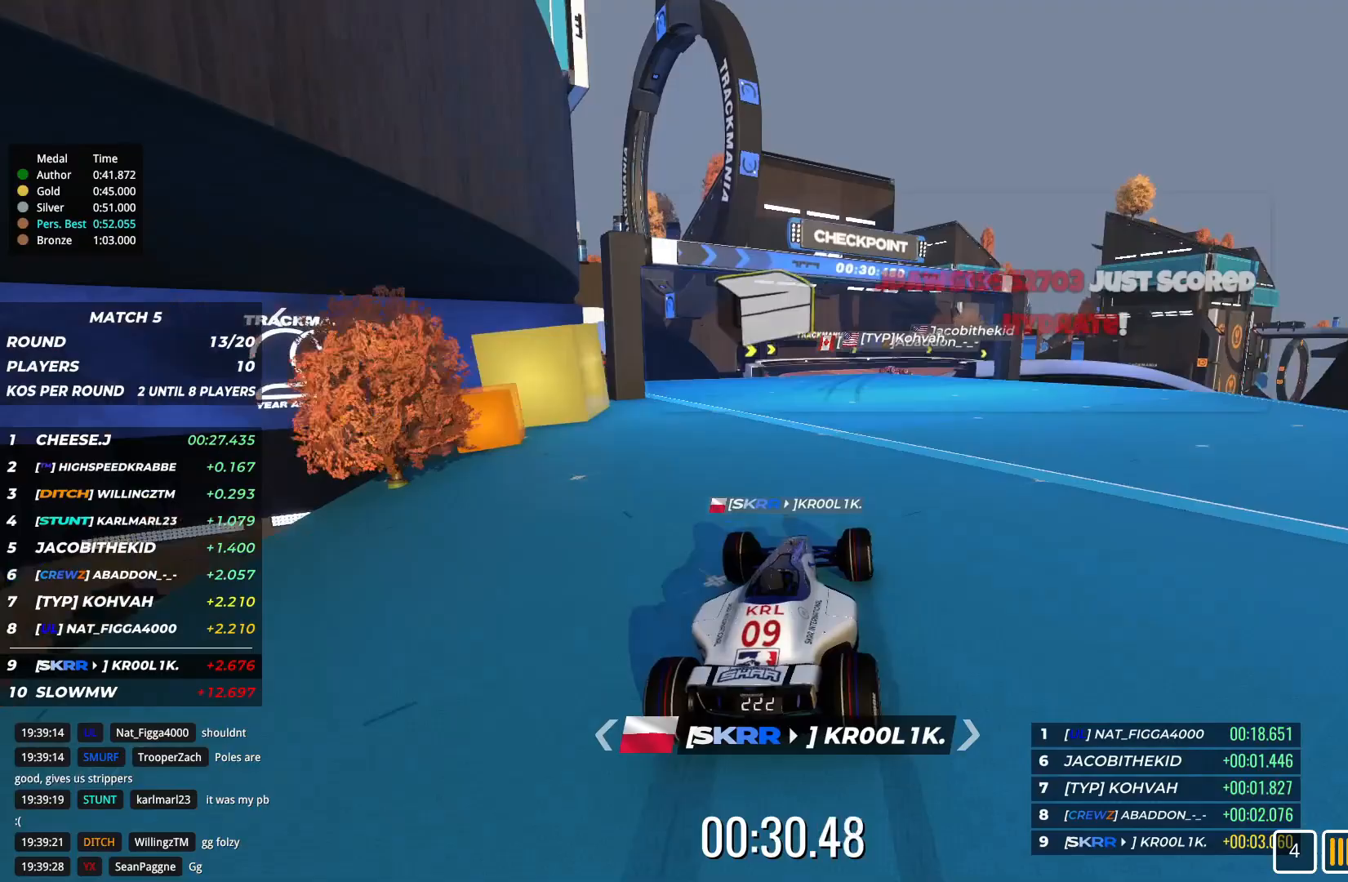
{"keys": ["up"], "events": [[33, "right", "down"], [200, "right", "up"]]}
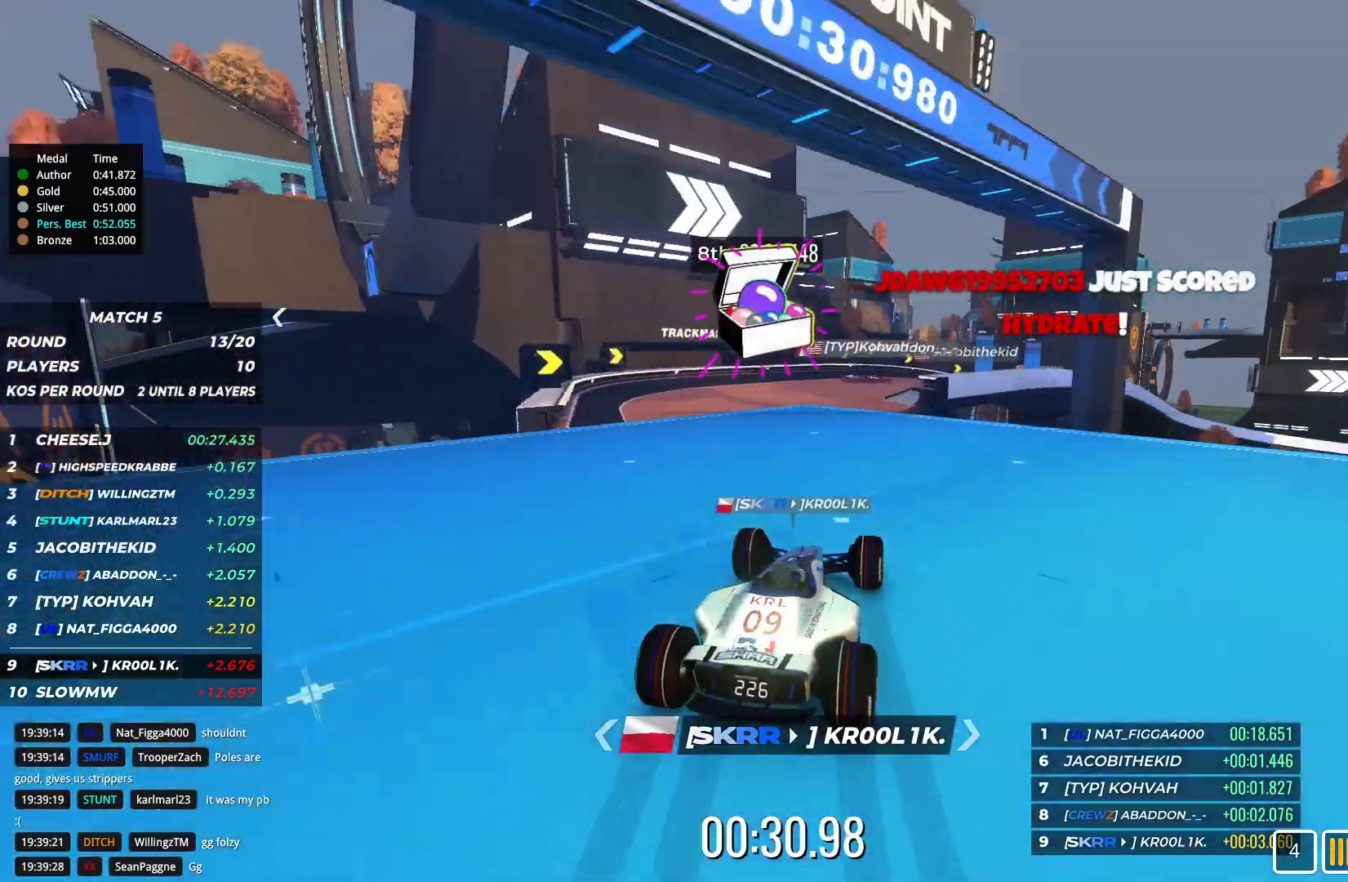
{"keys": ["right", "up"], "events": [[233, "right", "down"], [333, "up", "up"], [367, "up", "down"]]}
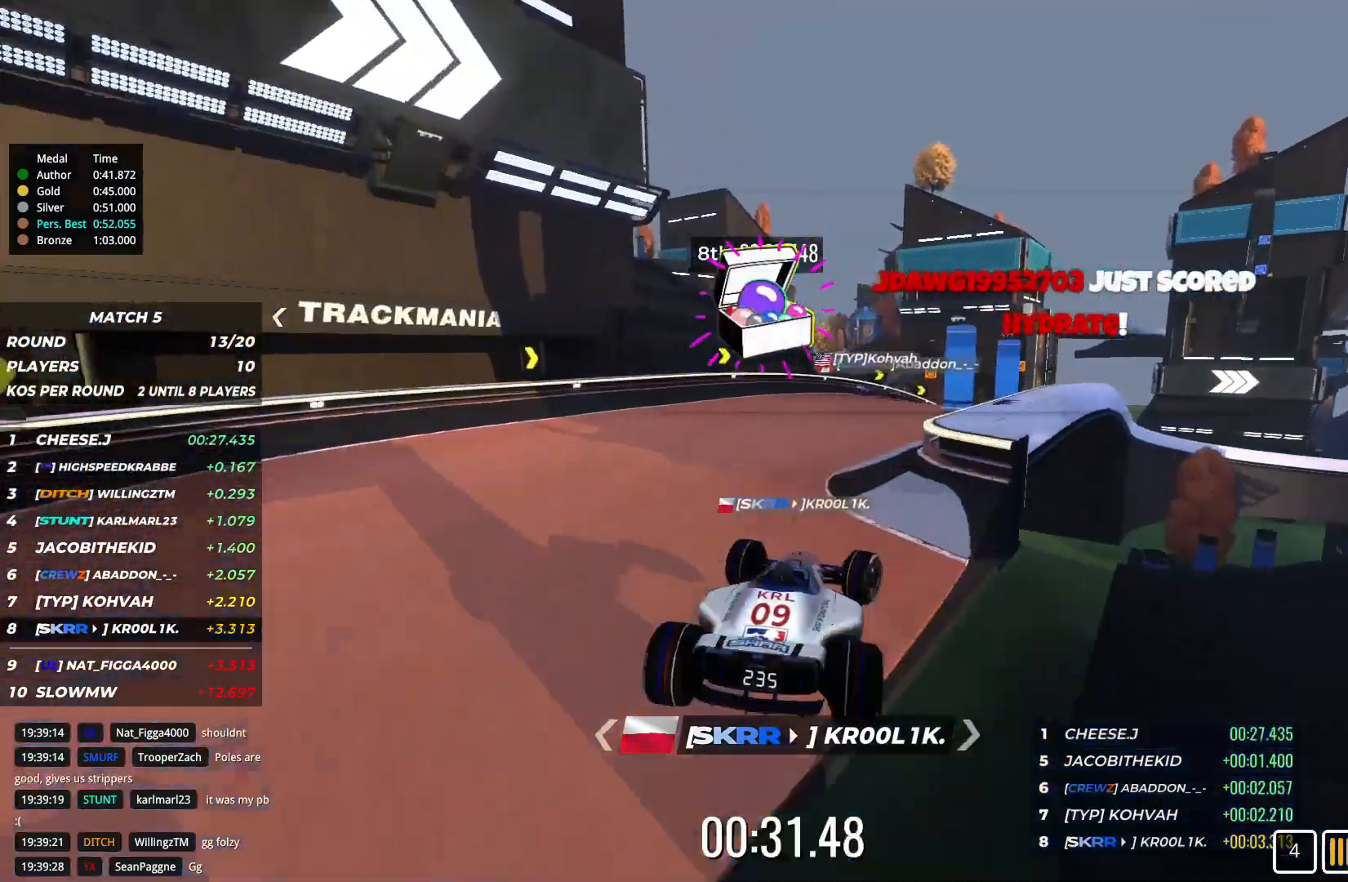
{"keys": ["right"], "events": [[467, "up", "up"]]}
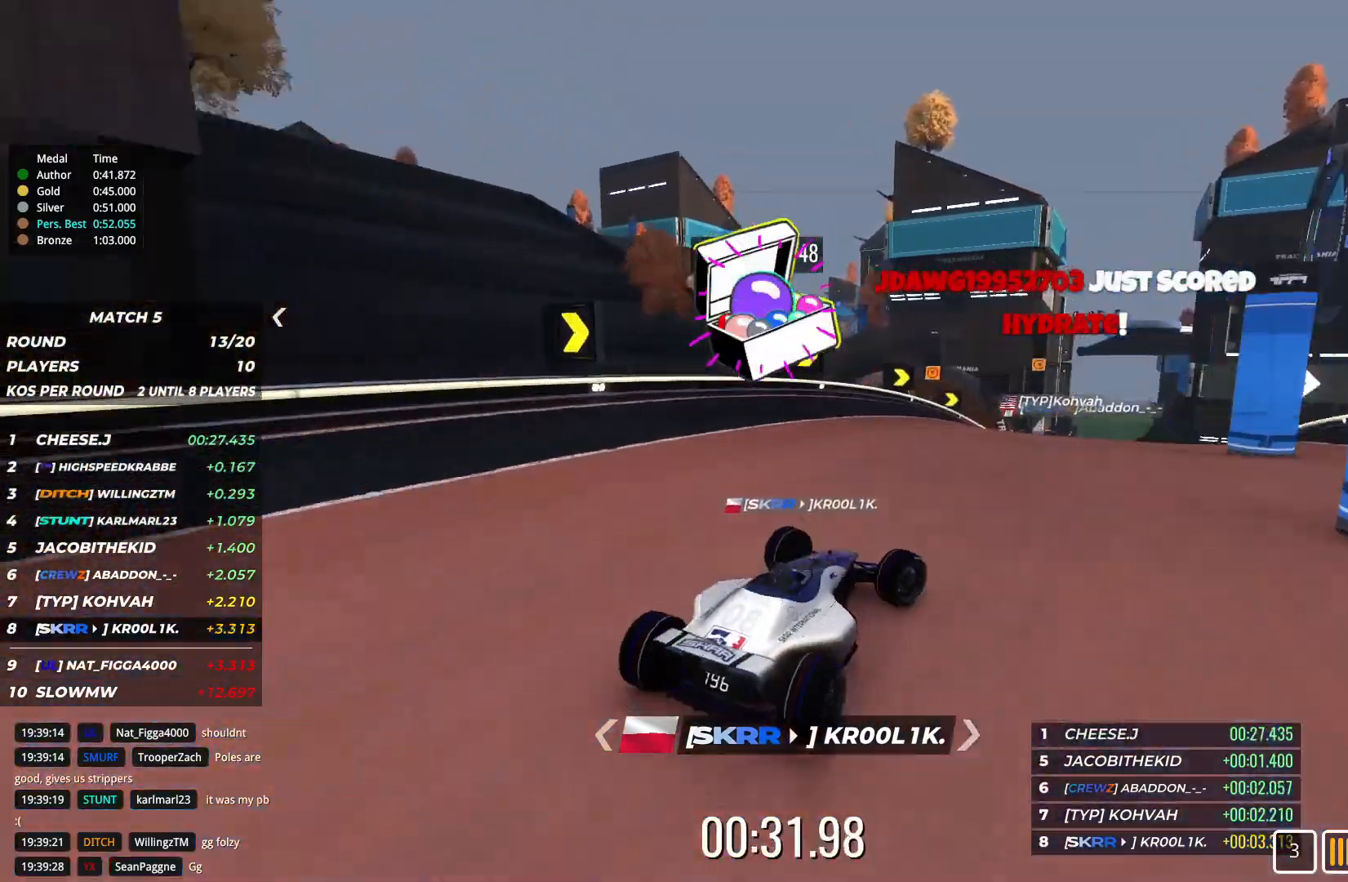
{"keys": ["left", "up"], "events": [[33, "up", "down"], [200, "up", "up"], [300, "right", "up"], [300, "up", "down"], [467, "left", "down"]]}
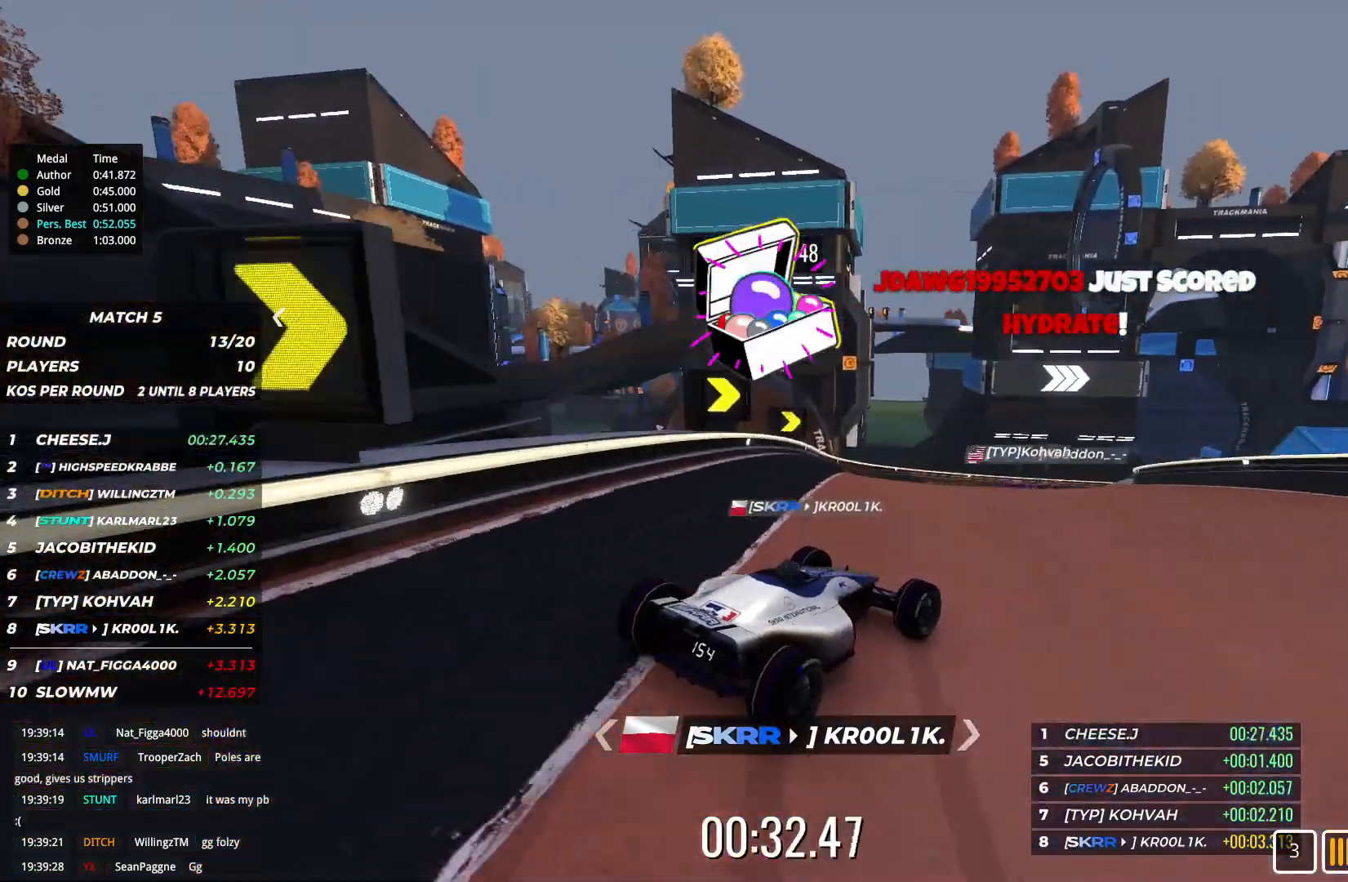
{"keys": ["up"], "events": [[133, "left", "up"]]}
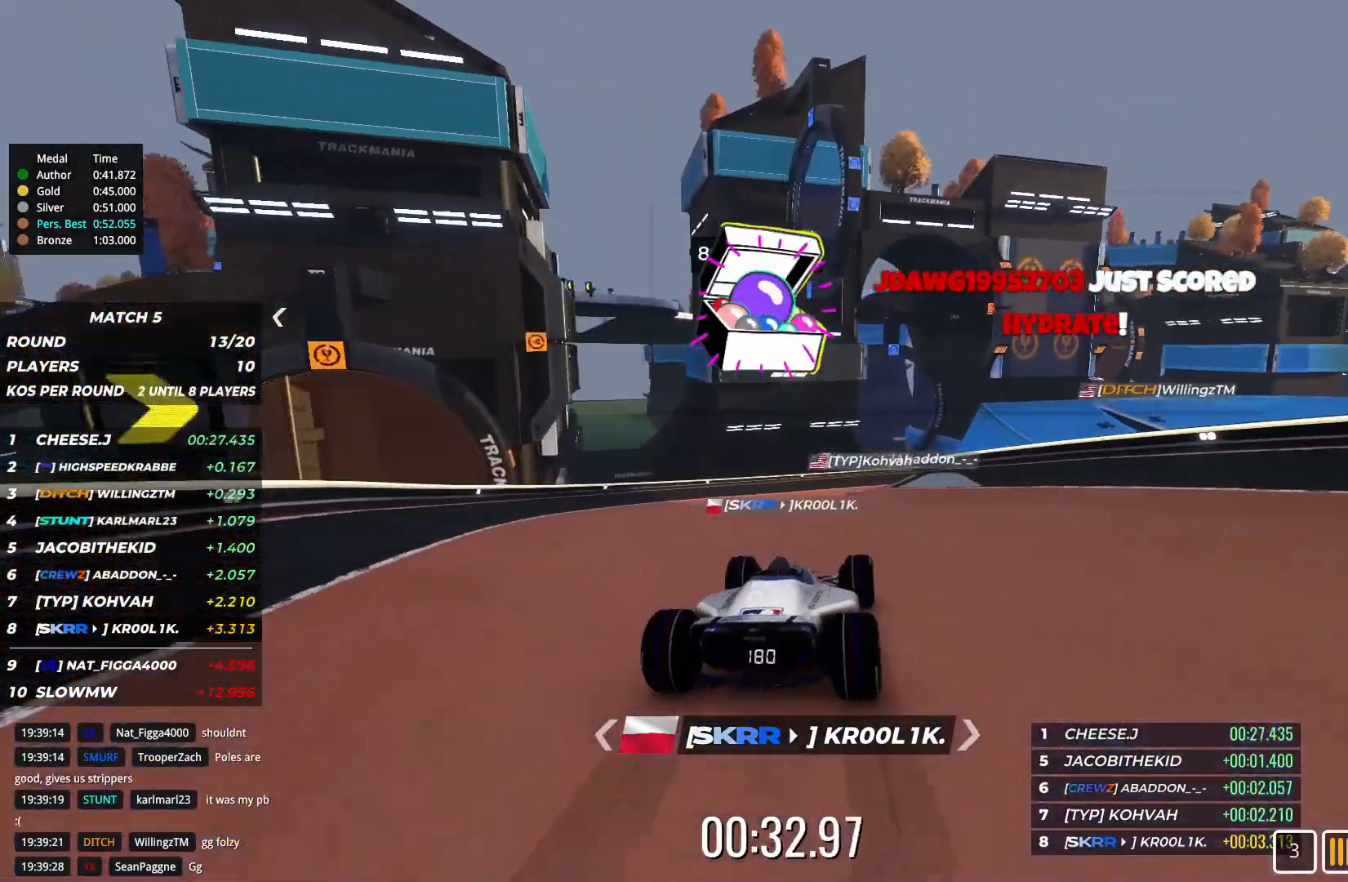
{"keys": ["right"], "events": [[300, "up", "up"], [433, "right", "down"]]}
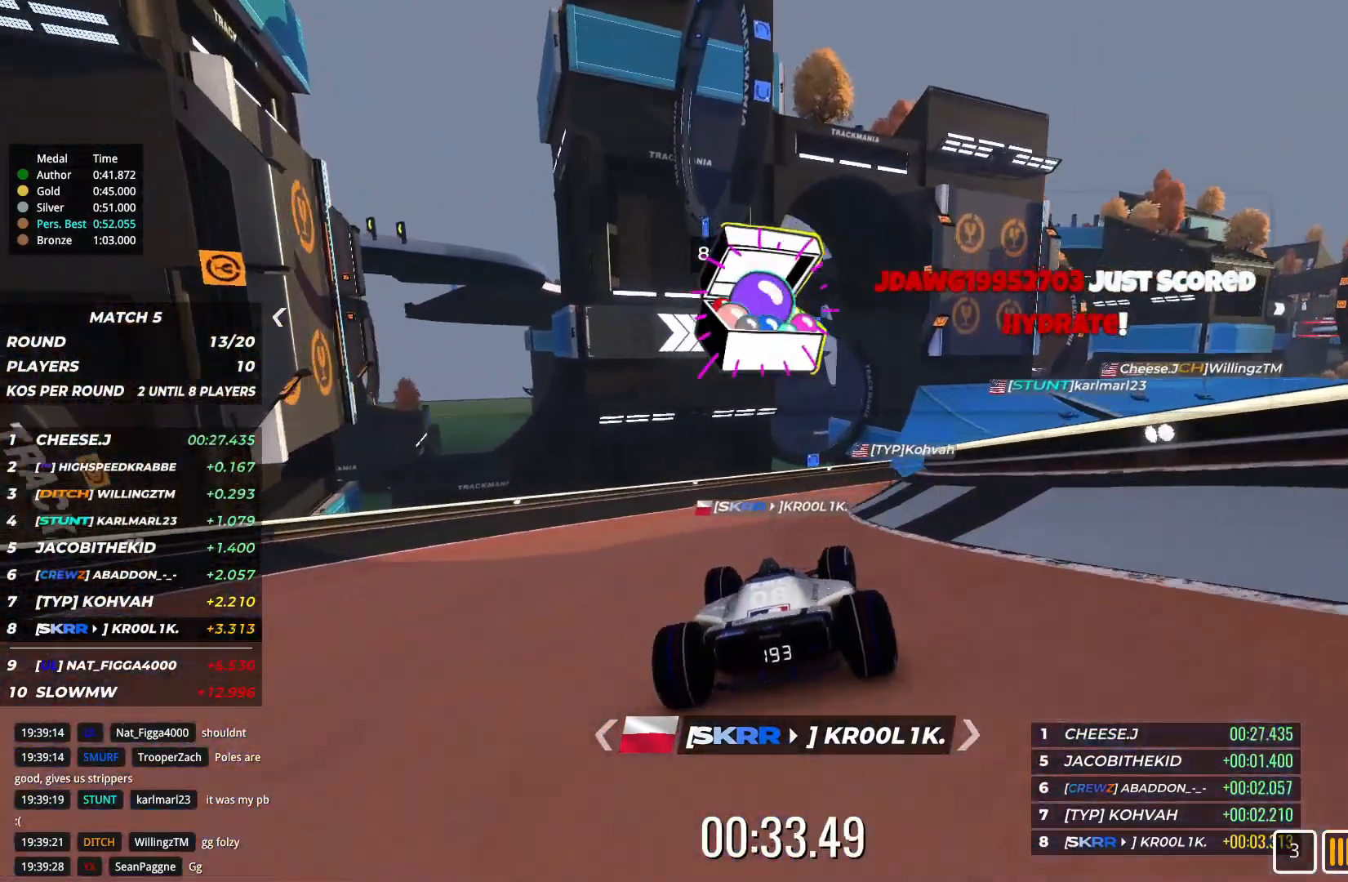
{"keys": ["up"], "events": [[133, "up", "down"], [167, "right", "up"], [300, "right", "down"], [433, "right", "up"]]}
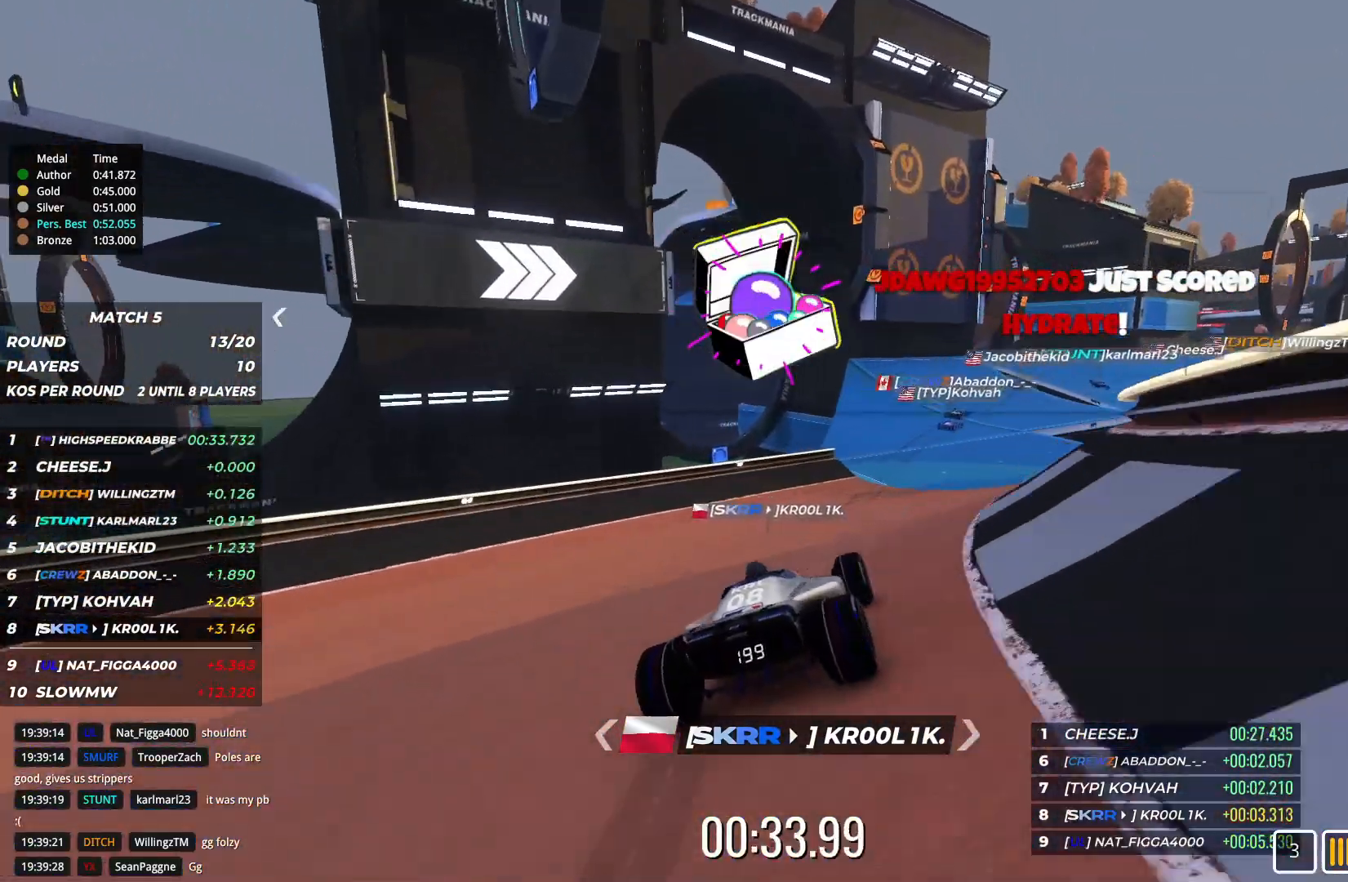
{"keys": ["up"], "events": [[33, "right", "down"], [367, "right", "up"]]}
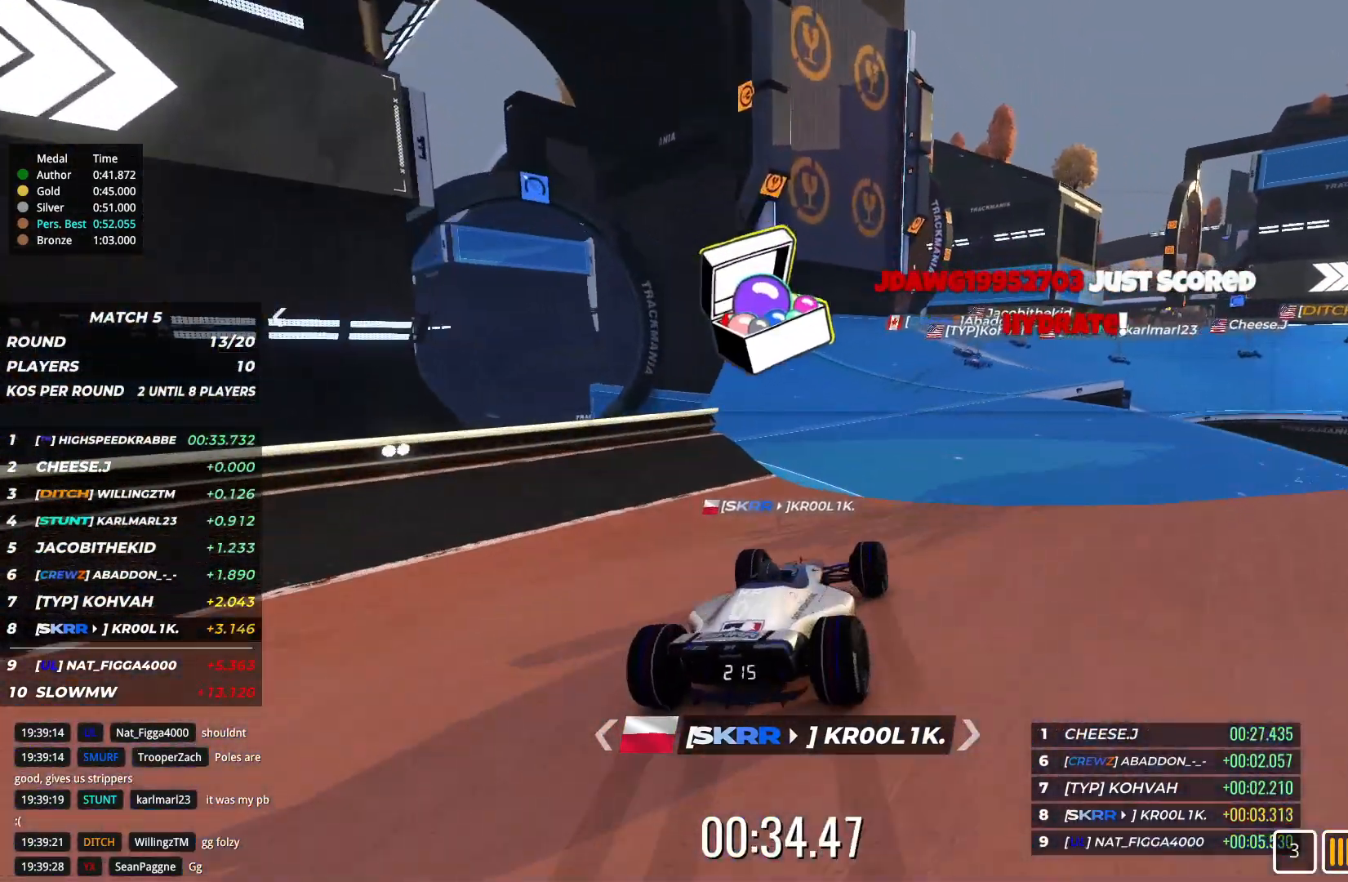
{"keys": ["right", "up"], "events": [[133, "left", "down"], [233, "left", "up"], [433, "right", "down"]]}
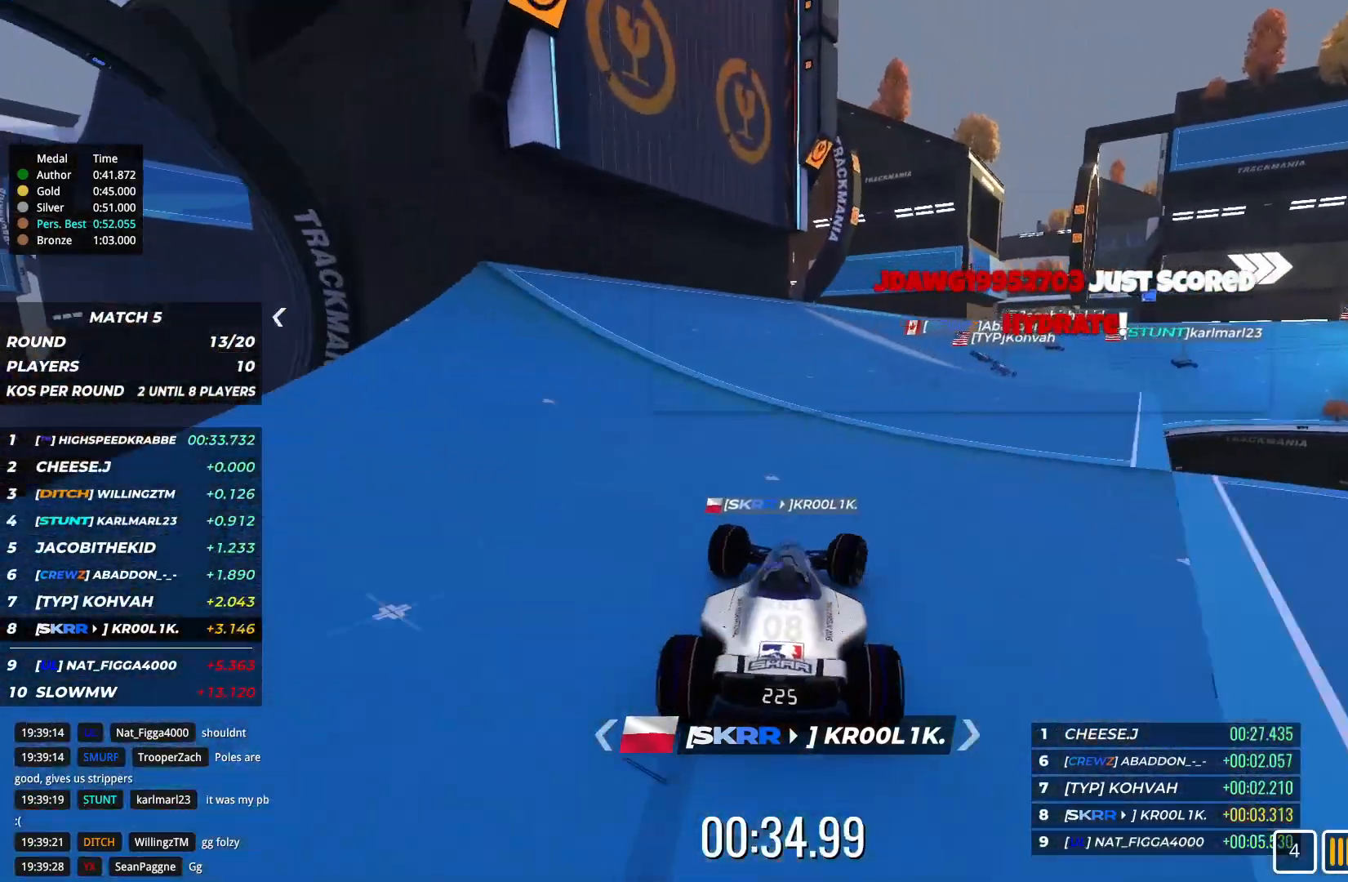
{"keys": ["right", "up"], "events": [[433, "right", "up"], [500, "right", "down"]]}
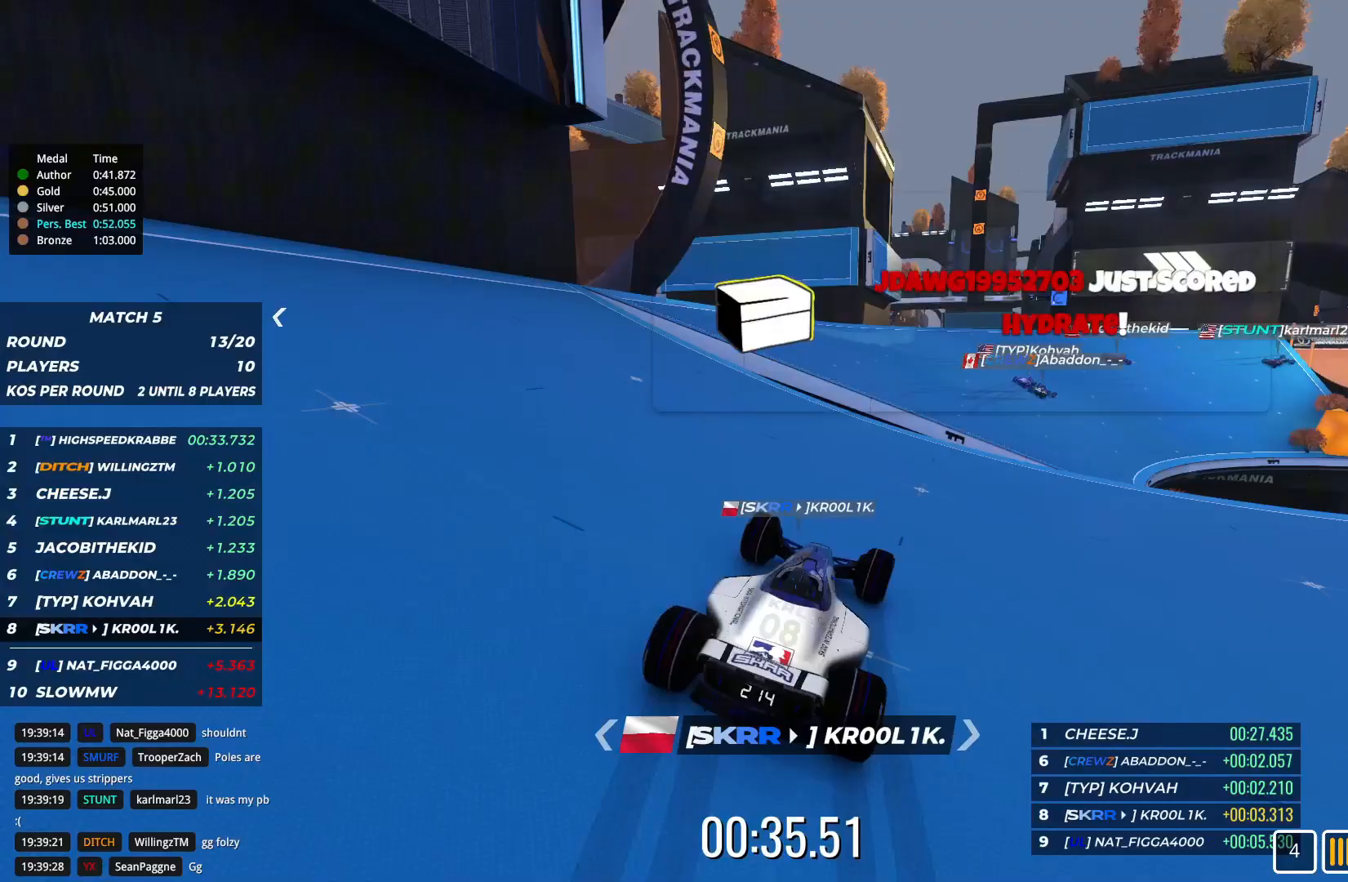
{"keys": ["up"], "events": [[267, "right", "up"]]}
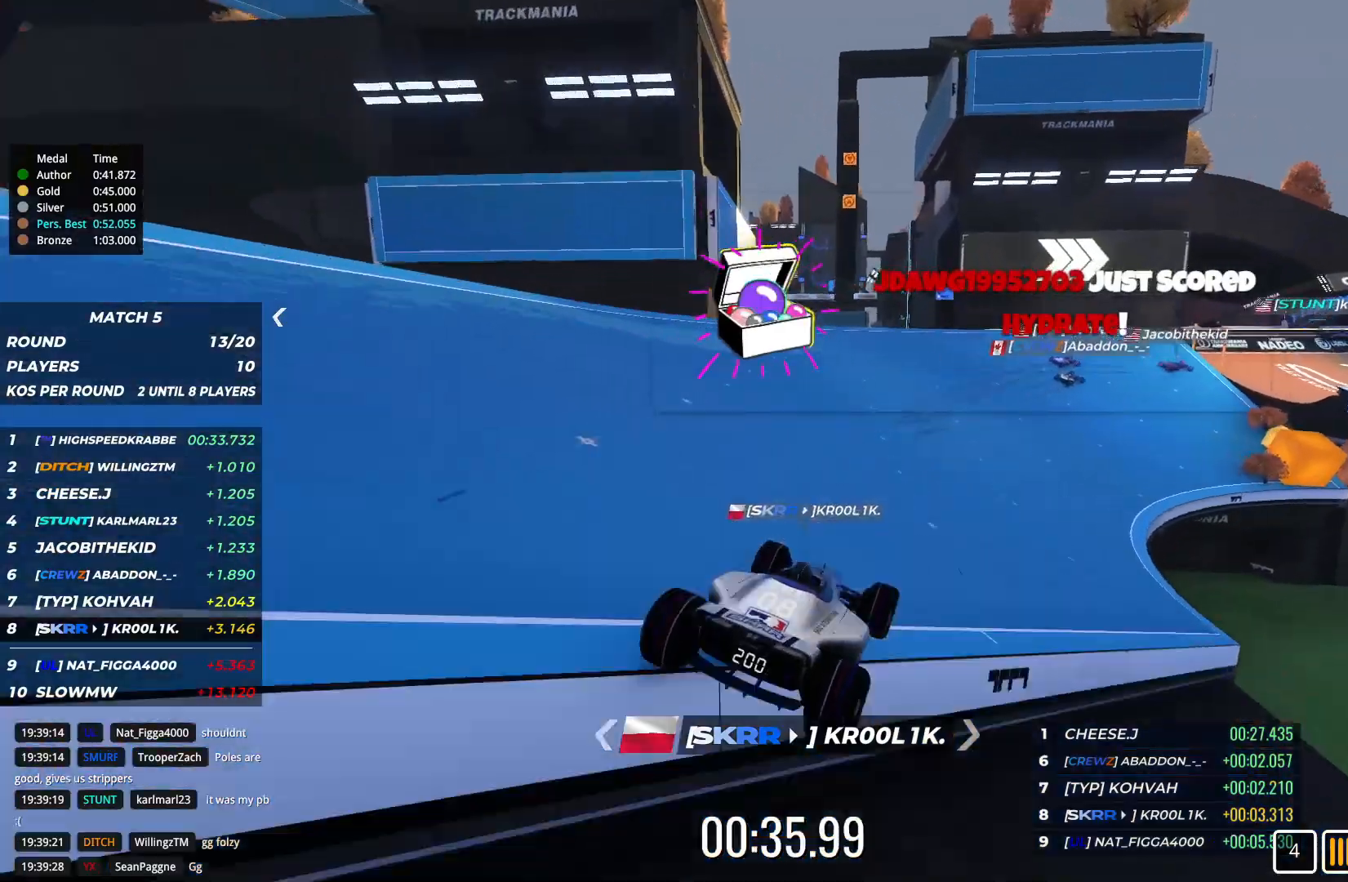
{"keys": ["right", "up"], "events": [[267, "right", "down"]]}
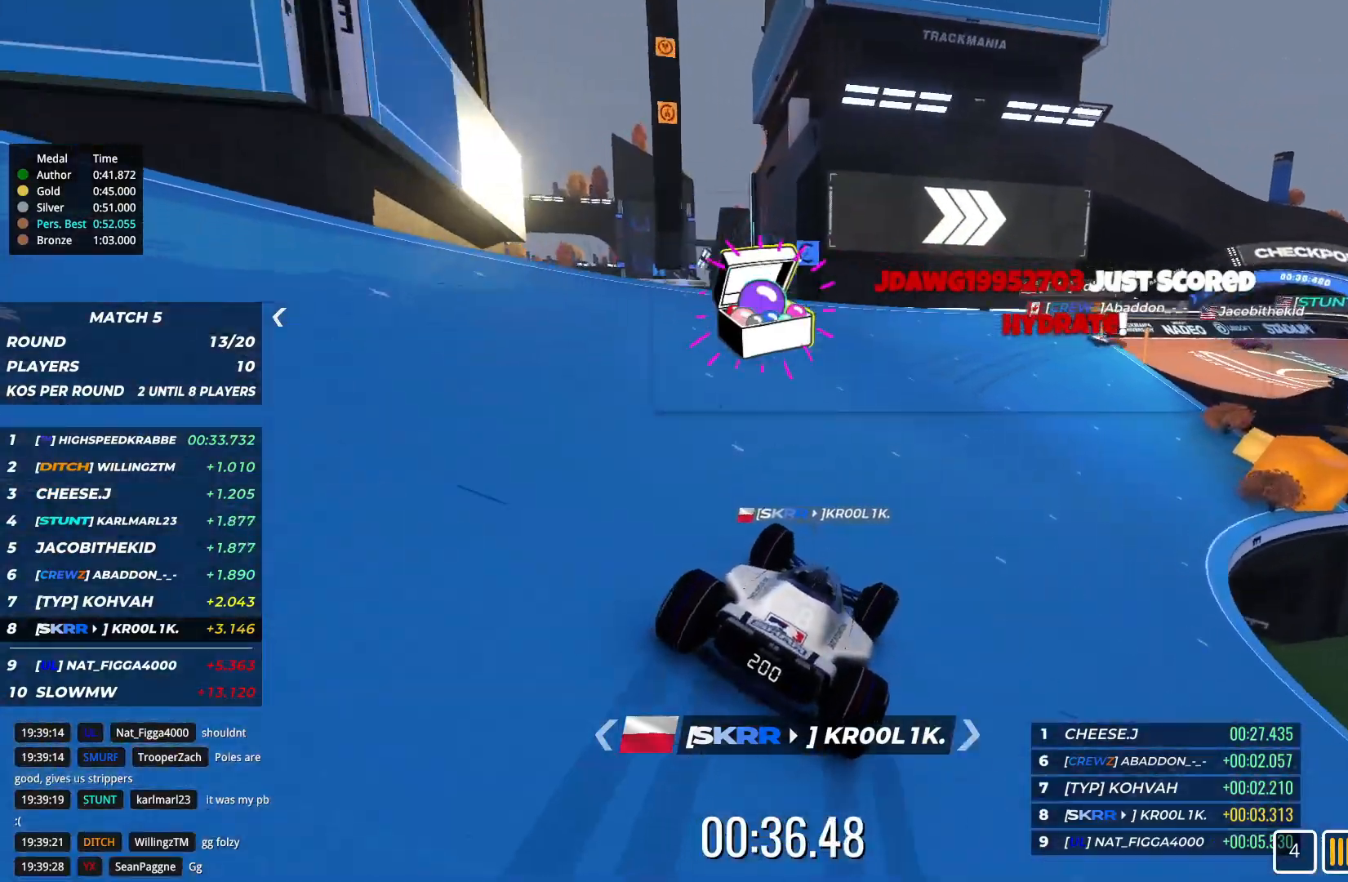
{"keys": ["right", "up"], "events": [[67, "right", "up"], [467, "right", "down"]]}
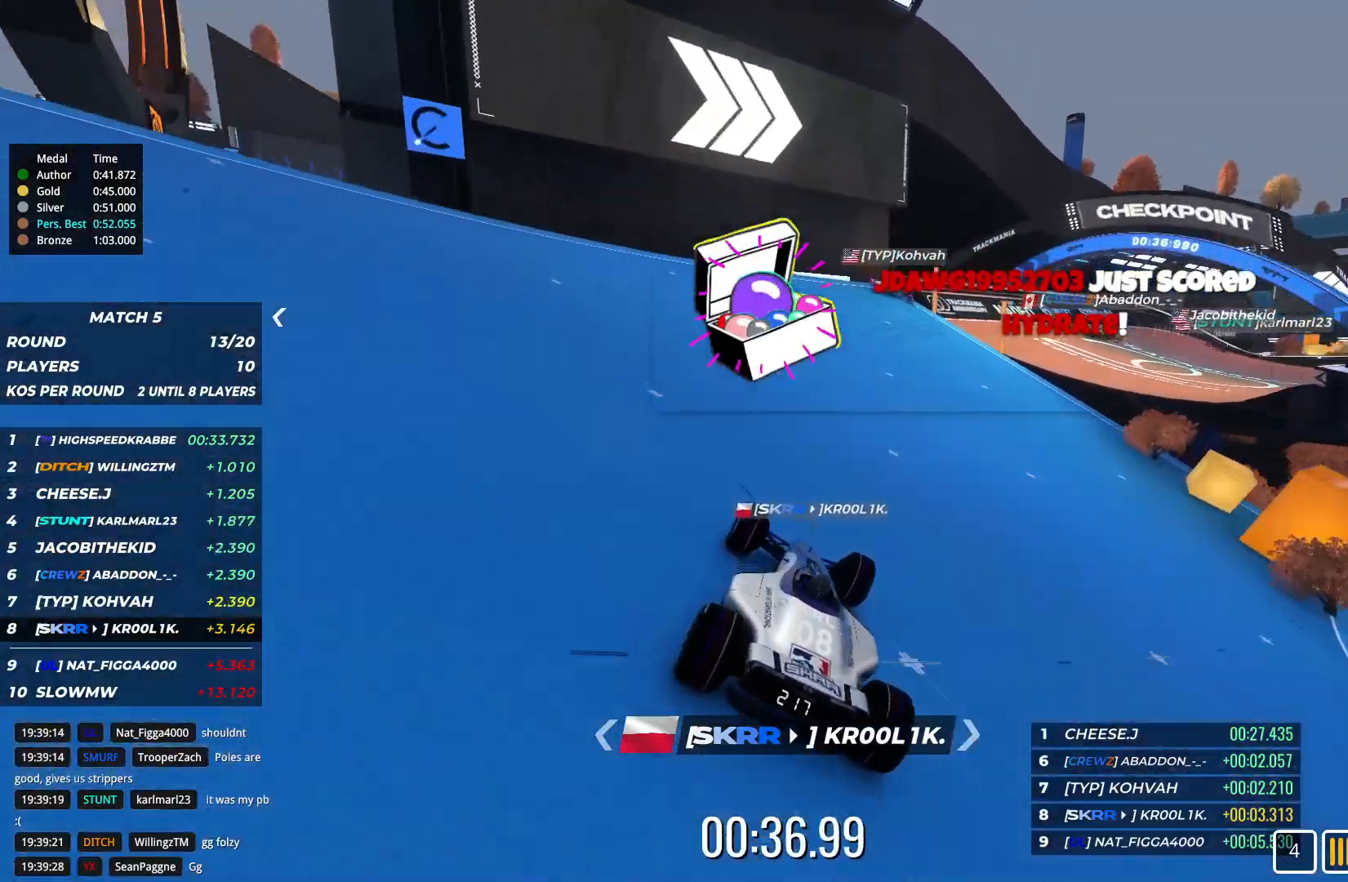
{"keys": ["right"], "events": [[100, "up", "up"], [167, "up", "down"], [300, "up", "up"]]}
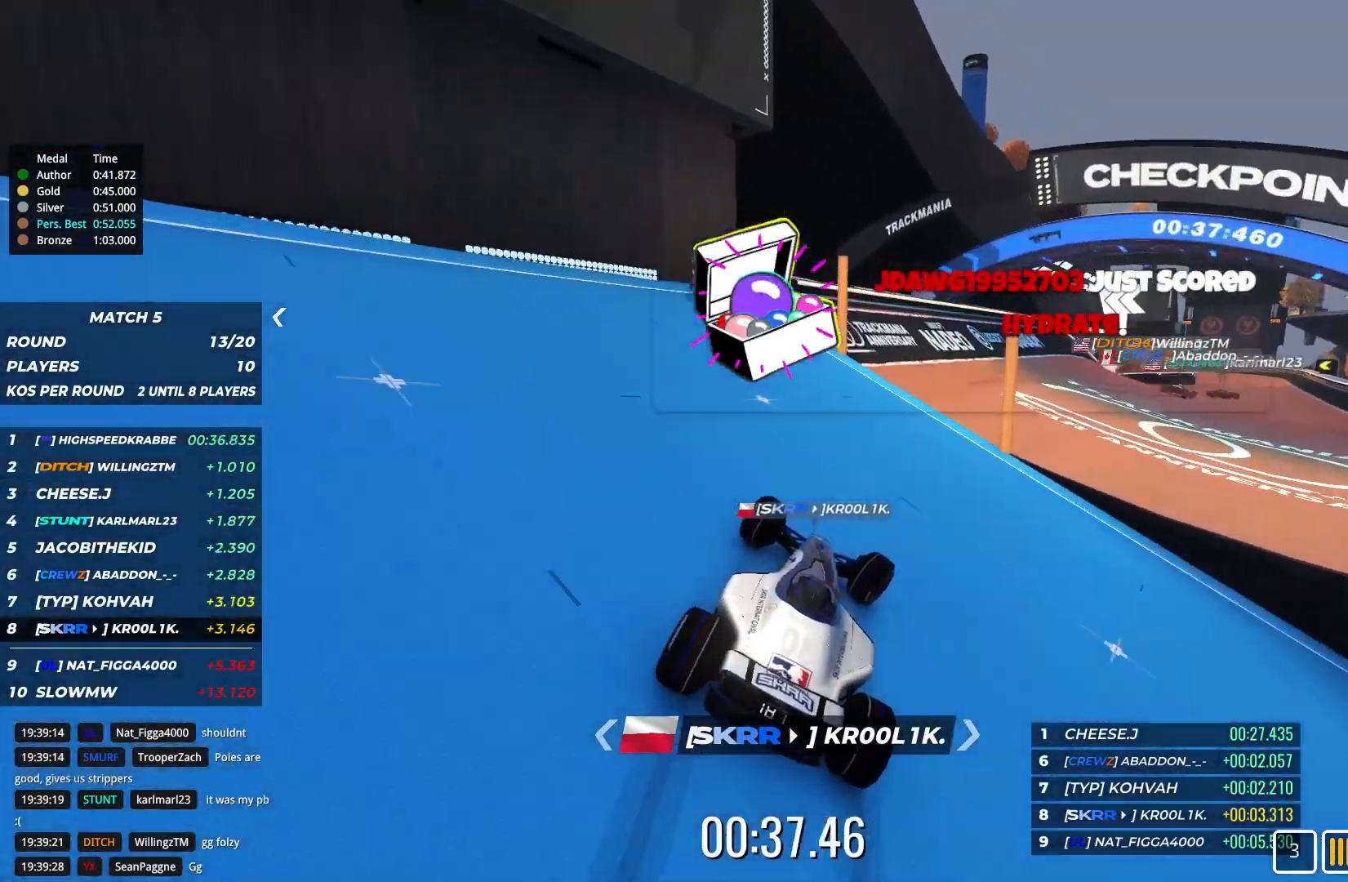
{"keys": ["right", "up"], "events": [[33, "up", "down"], [233, "right", "up"], [433, "right", "down"]]}
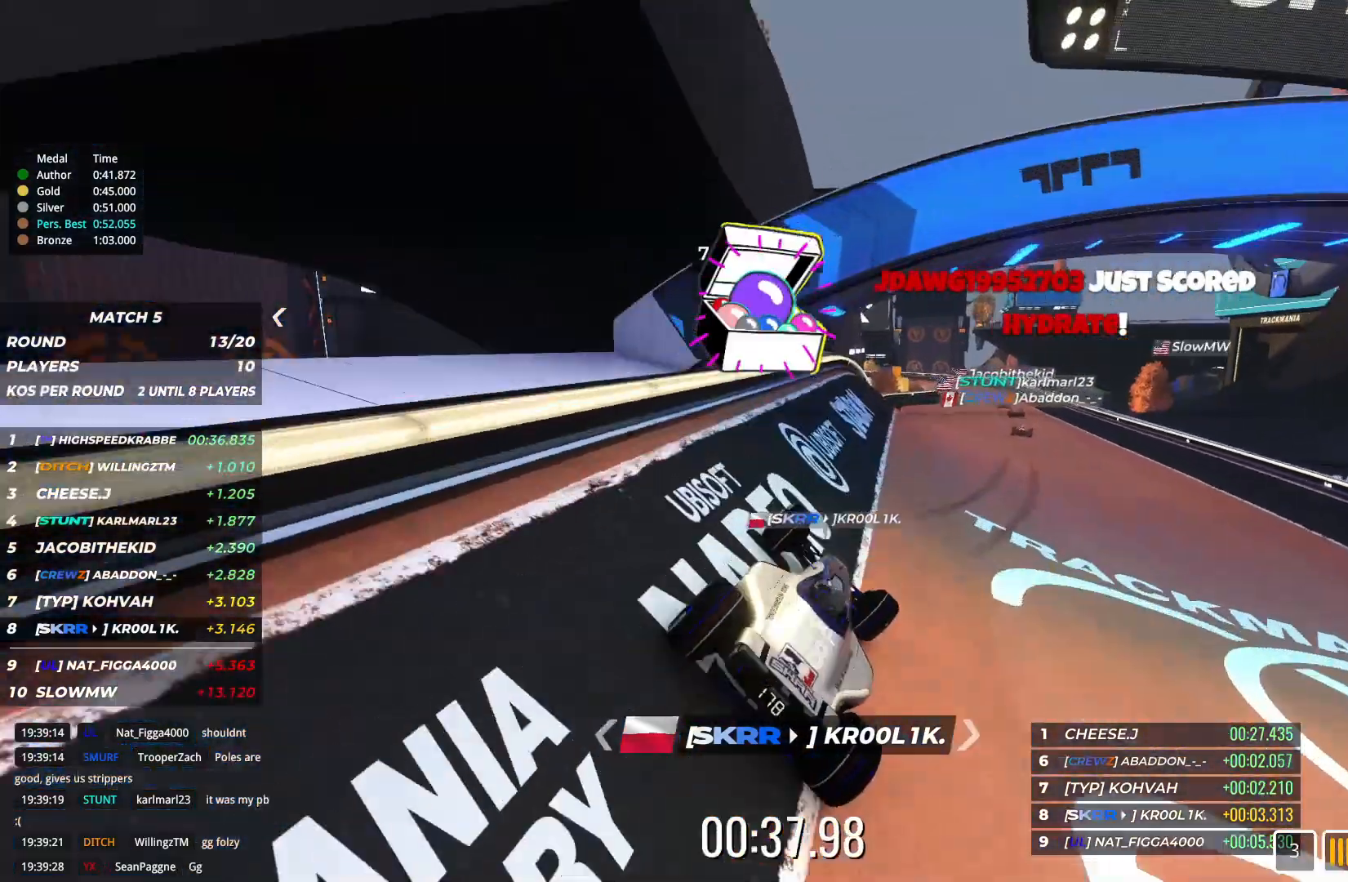
{"keys": ["right", "up"], "events": [[167, "right", "up"], [433, "right", "down"]]}
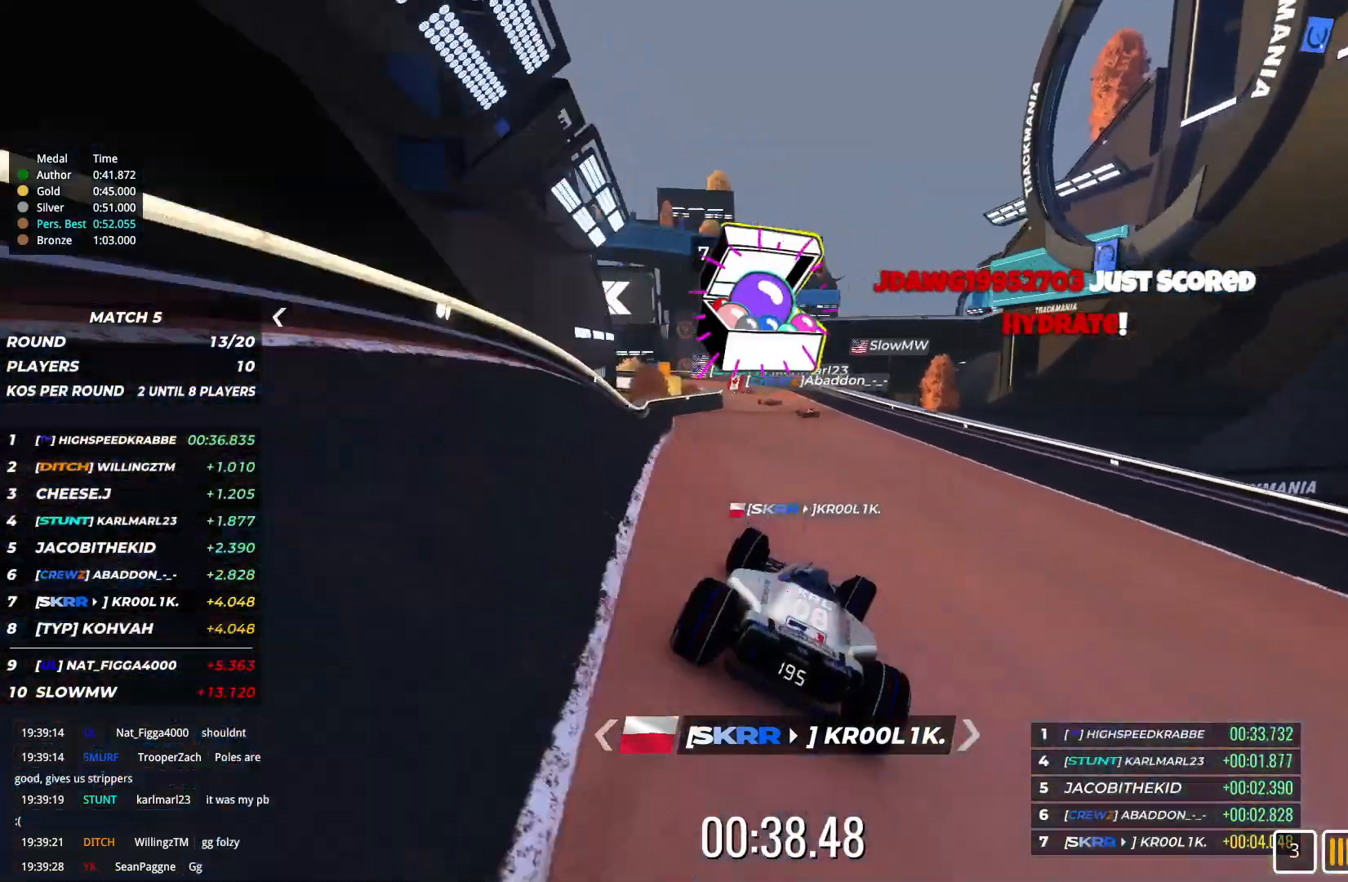
{"keys": ["left", "up"], "events": [[33, "right", "up"], [467, "left", "down"]]}
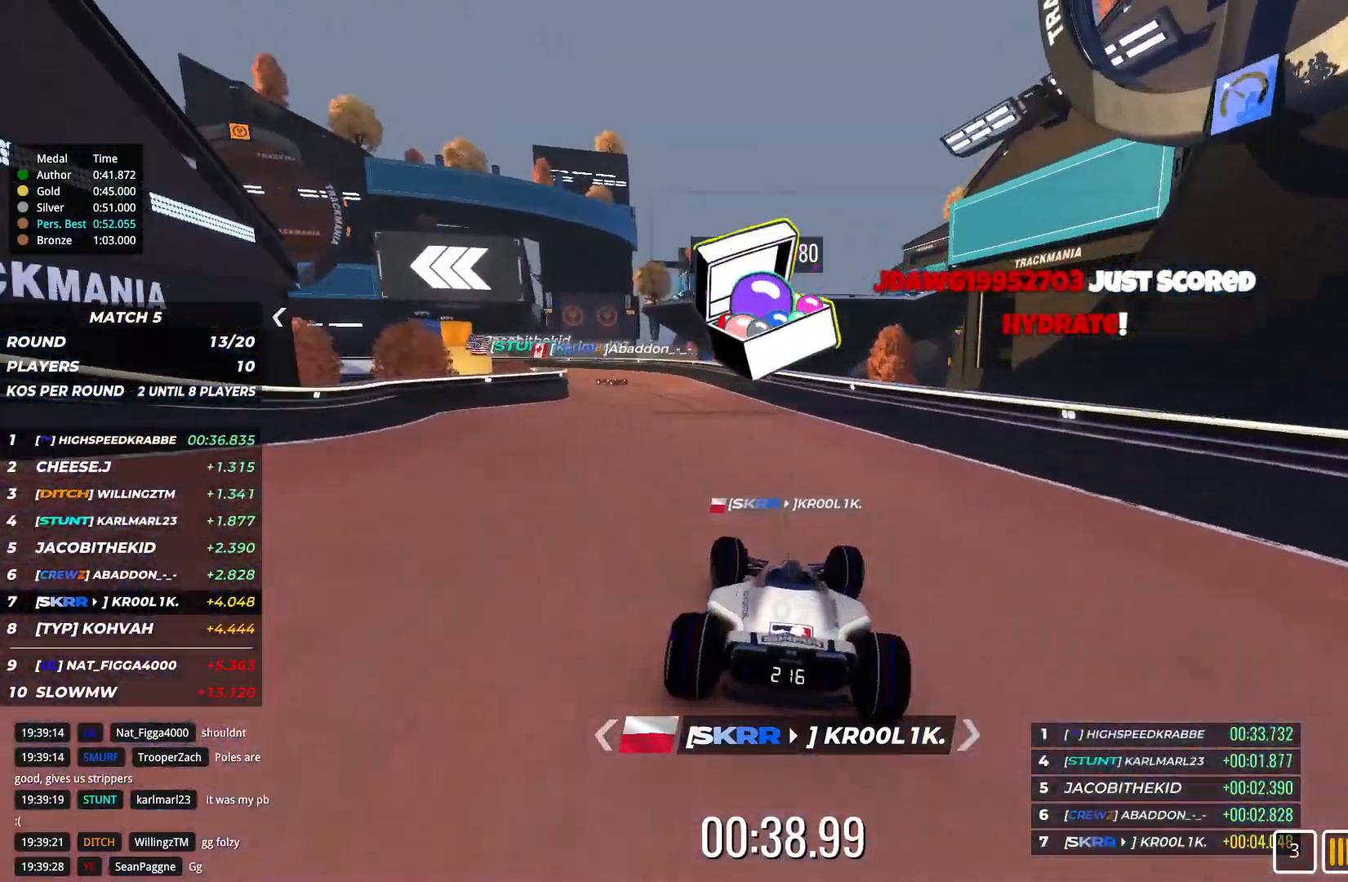
{"keys": ["left", "up"], "events": [[300, "left", "up"], [400, "left", "down"]]}
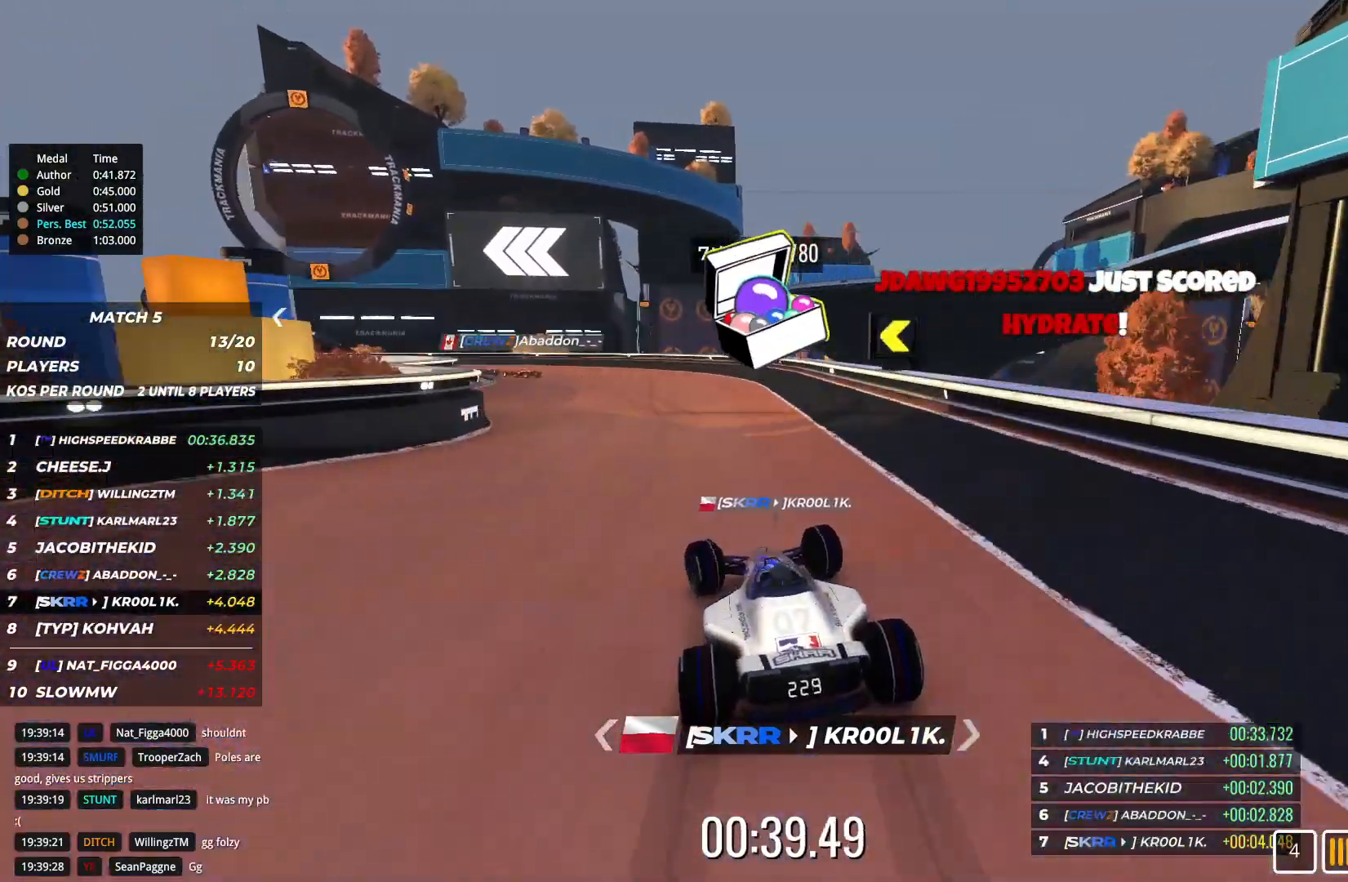
{"keys": ["left", "up"], "events": [[300, "left", "up"], [333, "left", "down"]]}